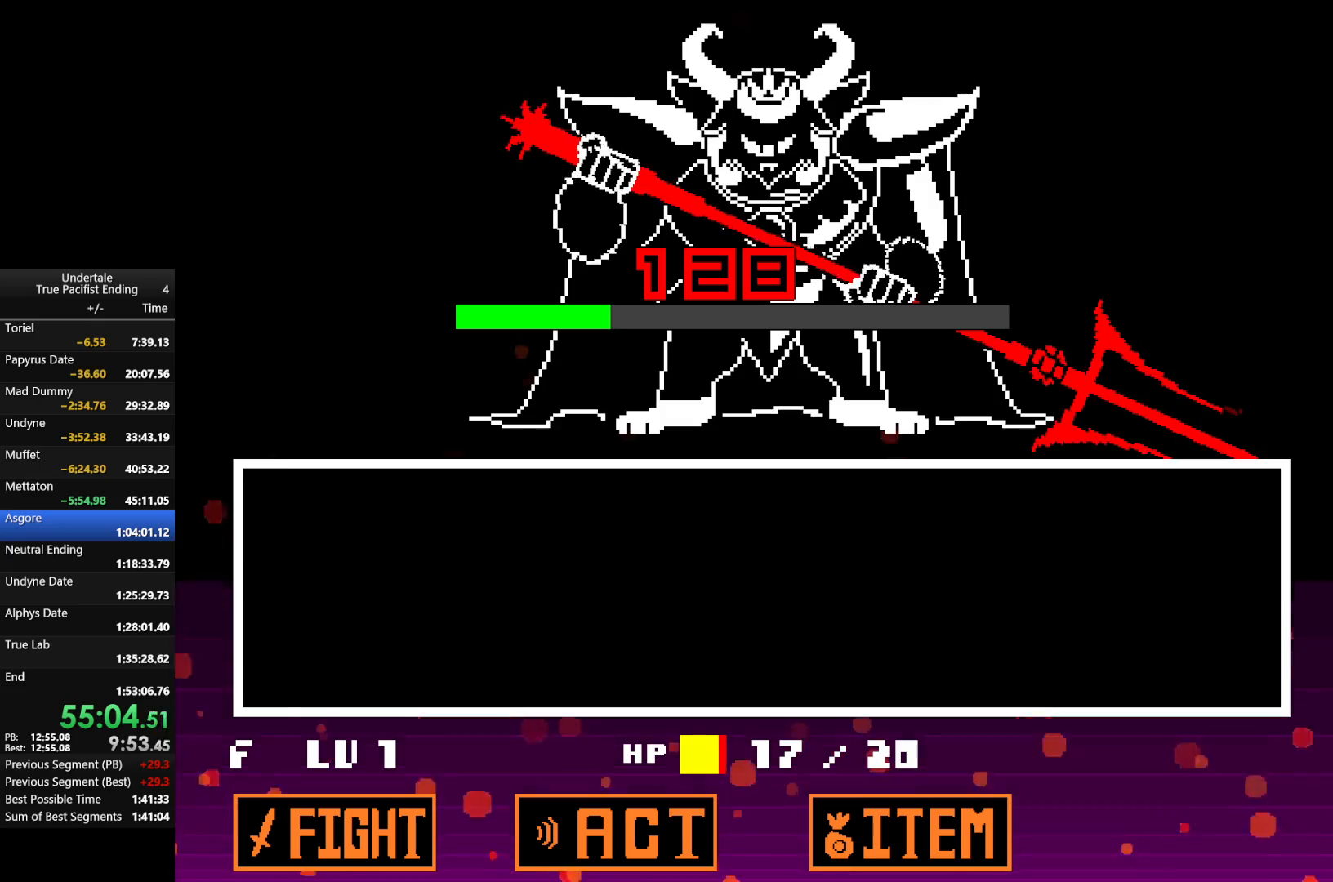
Gameplay with keyboard; each line is a JSON object with the keys held at the frame after it. "events" lists presses ("down") and releases ("up") of "c", "down", "left", "return", "right", "shift", "up", "x" and "z" between this image and that frame as [ms after this image, input, new state], when the widget could be followed in between. No other keys are recorded. Mouse input is not recorded.
{"keys": [], "events": []}
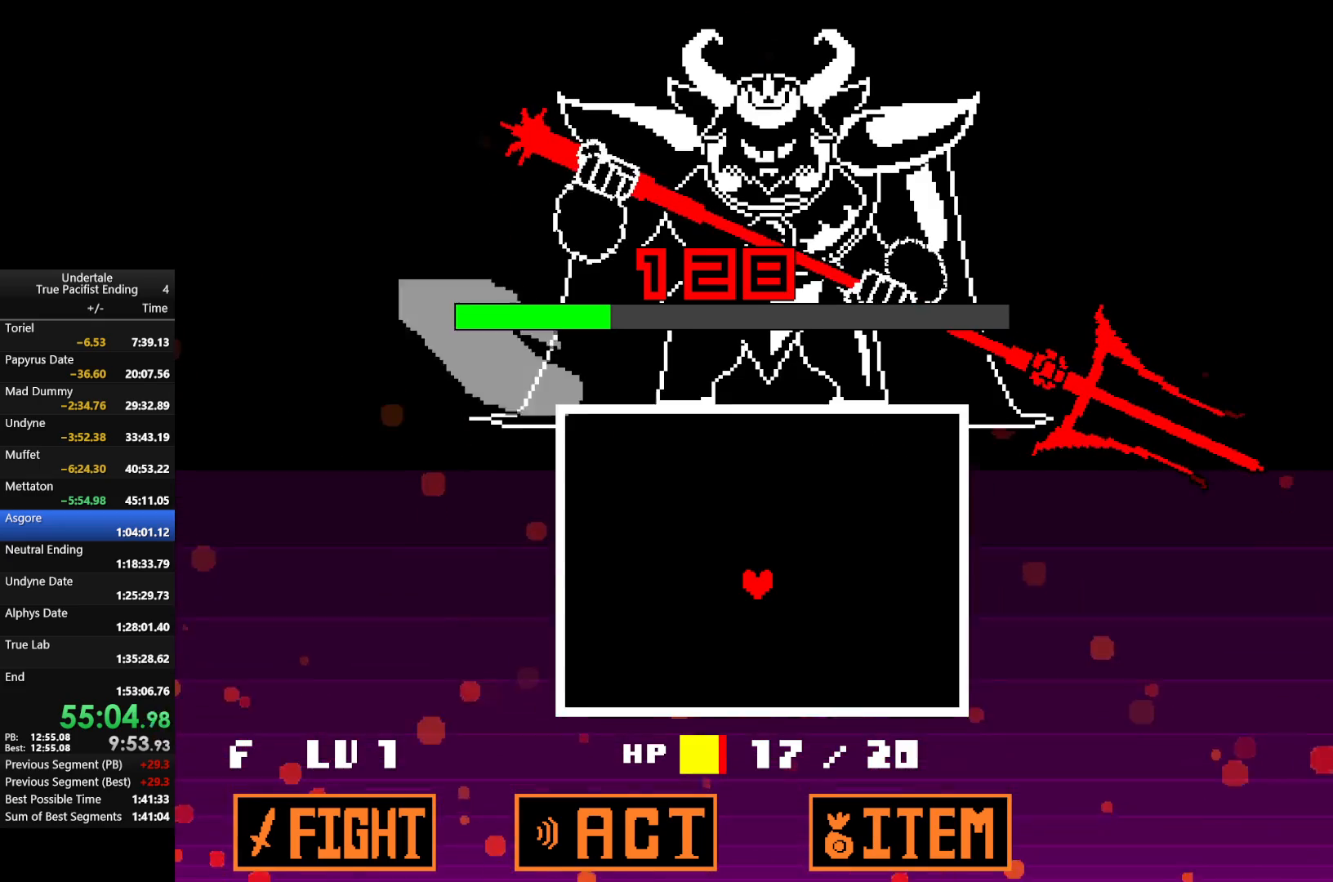
{"keys": [], "events": []}
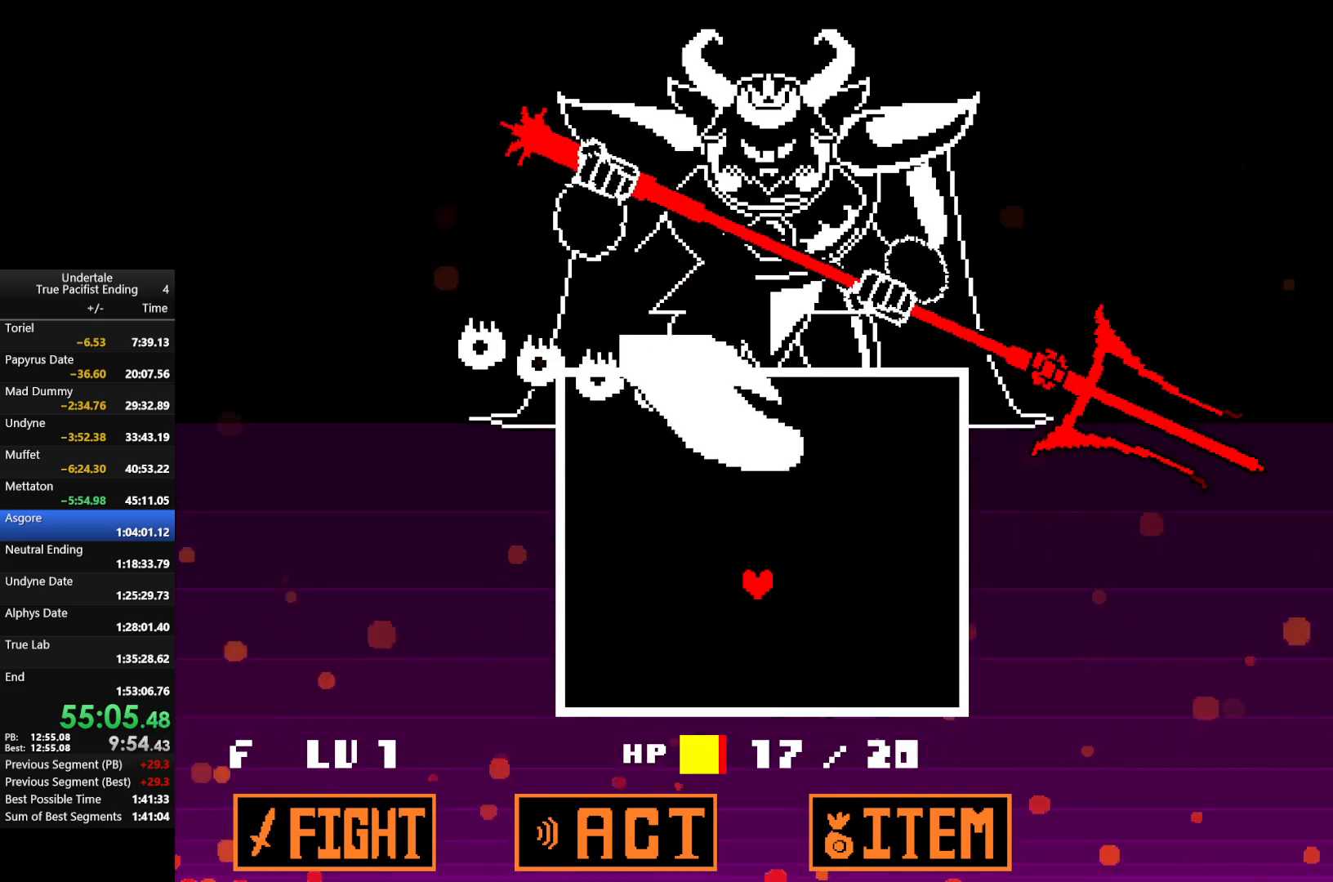
{"keys": ["left", "up"], "events": [[100, "down", "down"], [100, "left", "down"], [300, "down", "up"], [433, "up", "down"]]}
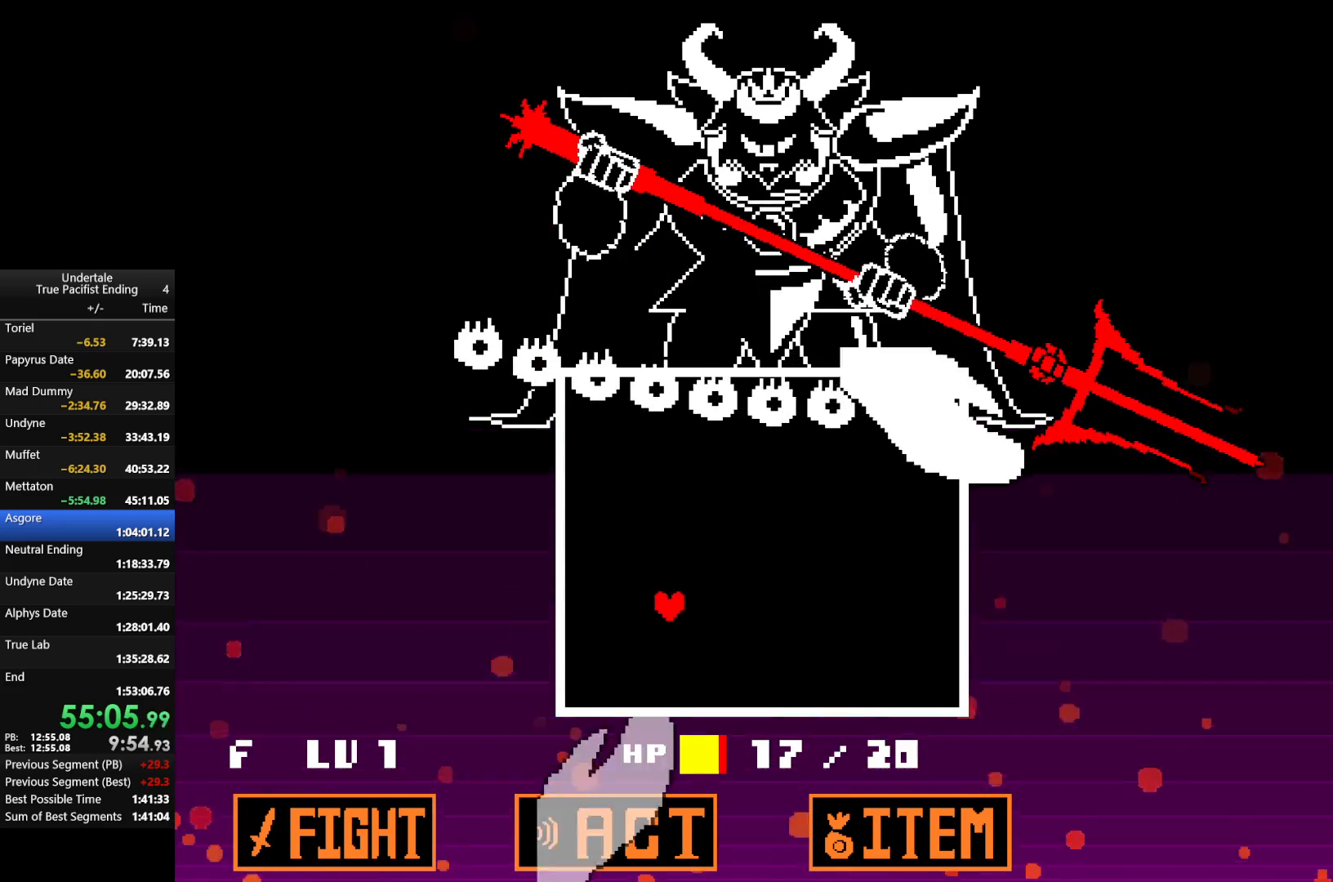
{"keys": ["right"], "events": [[200, "up", "up"], [233, "left", "up"], [333, "right", "down"]]}
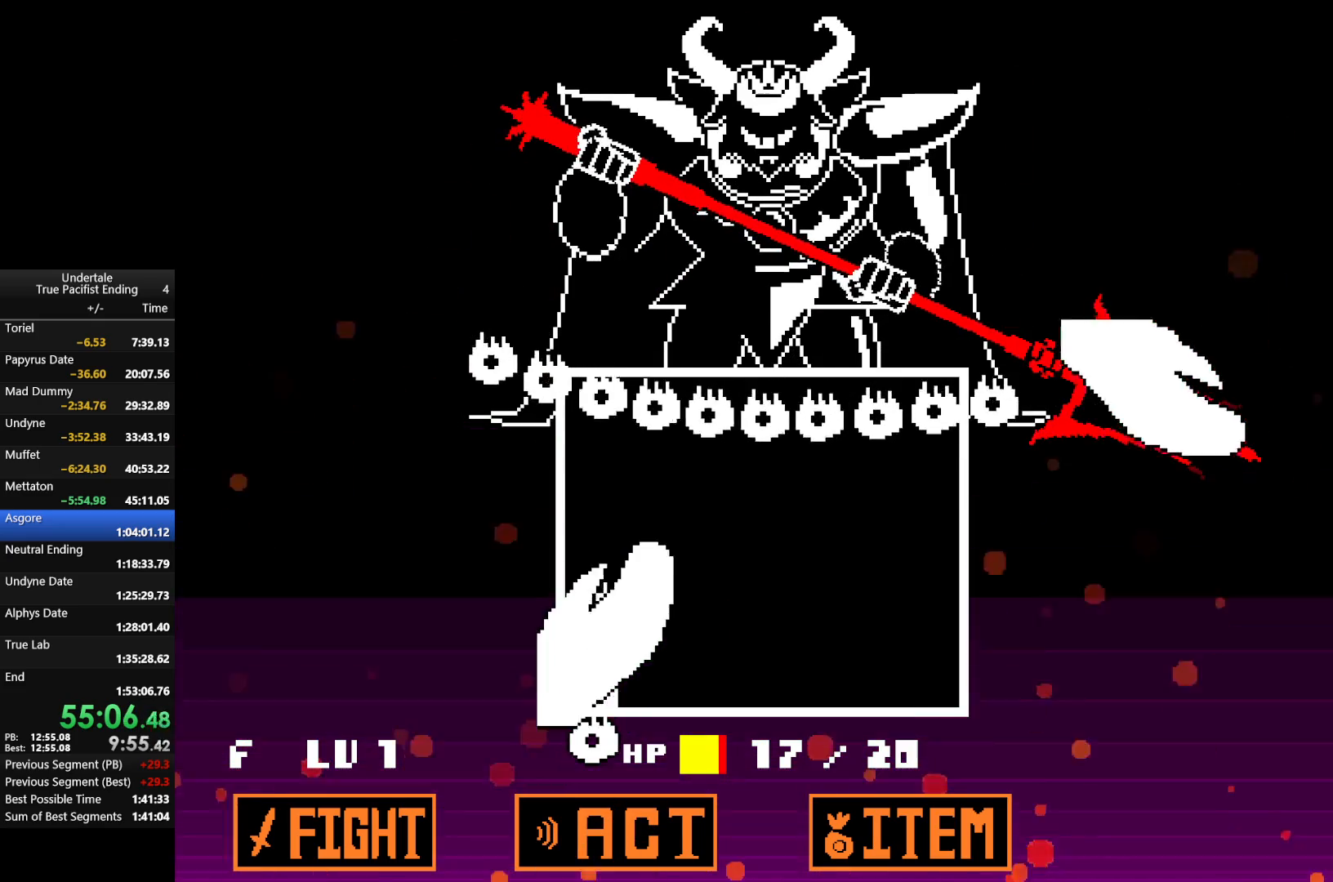
{"keys": ["down", "right"], "events": [[333, "down", "down"]]}
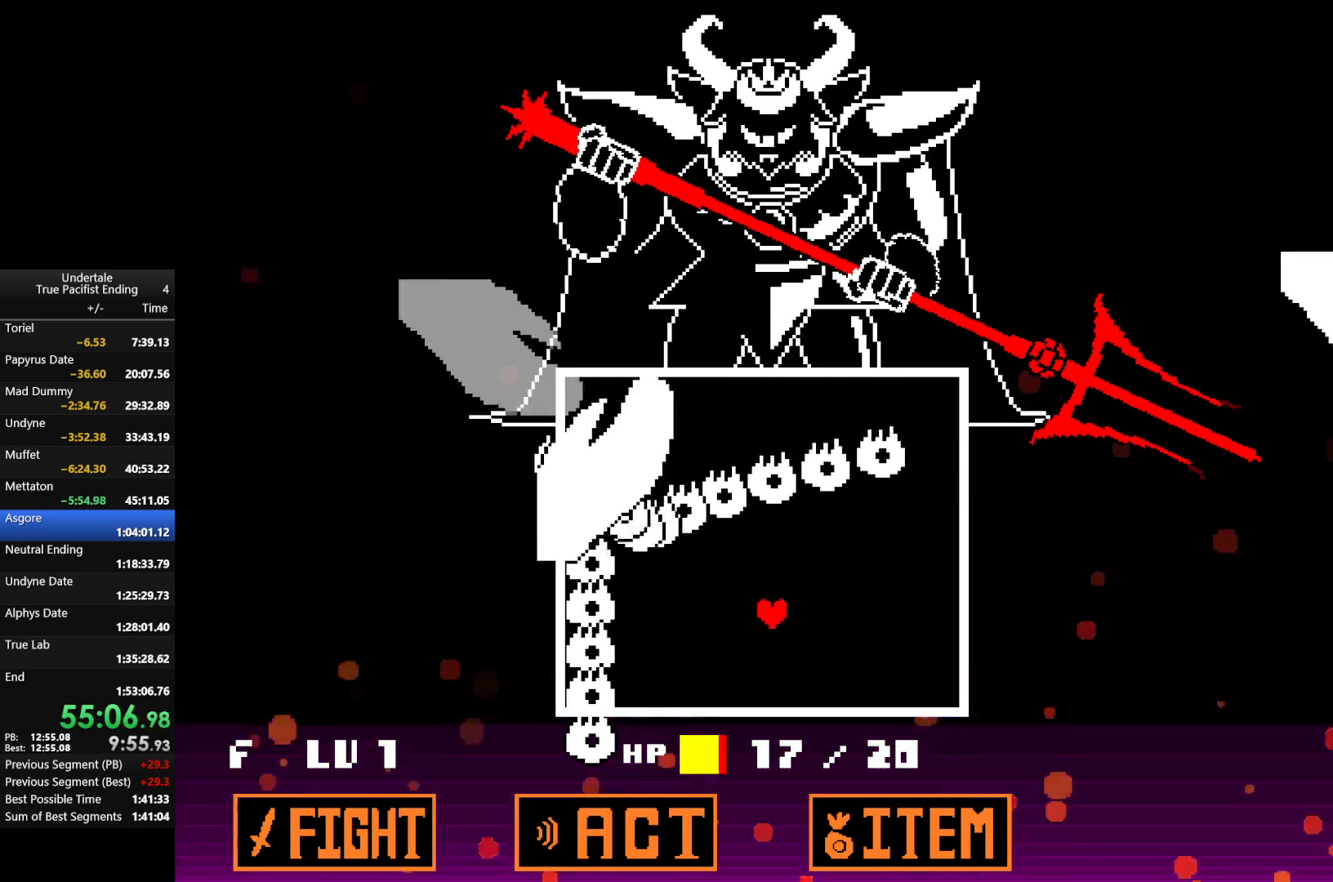
{"keys": ["up"], "events": [[200, "down", "up"], [267, "right", "up"], [300, "up", "down"]]}
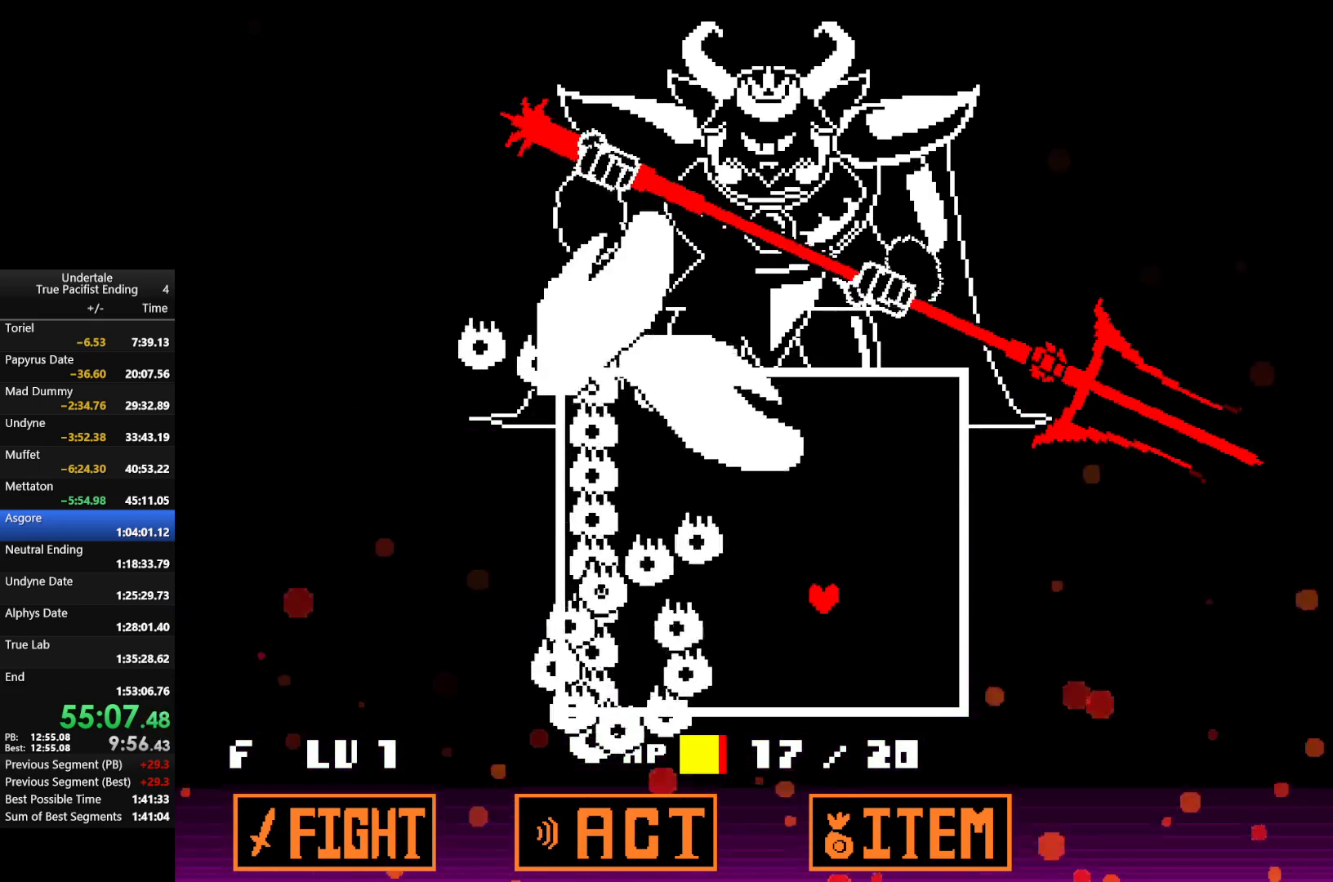
{"keys": ["up"], "events": []}
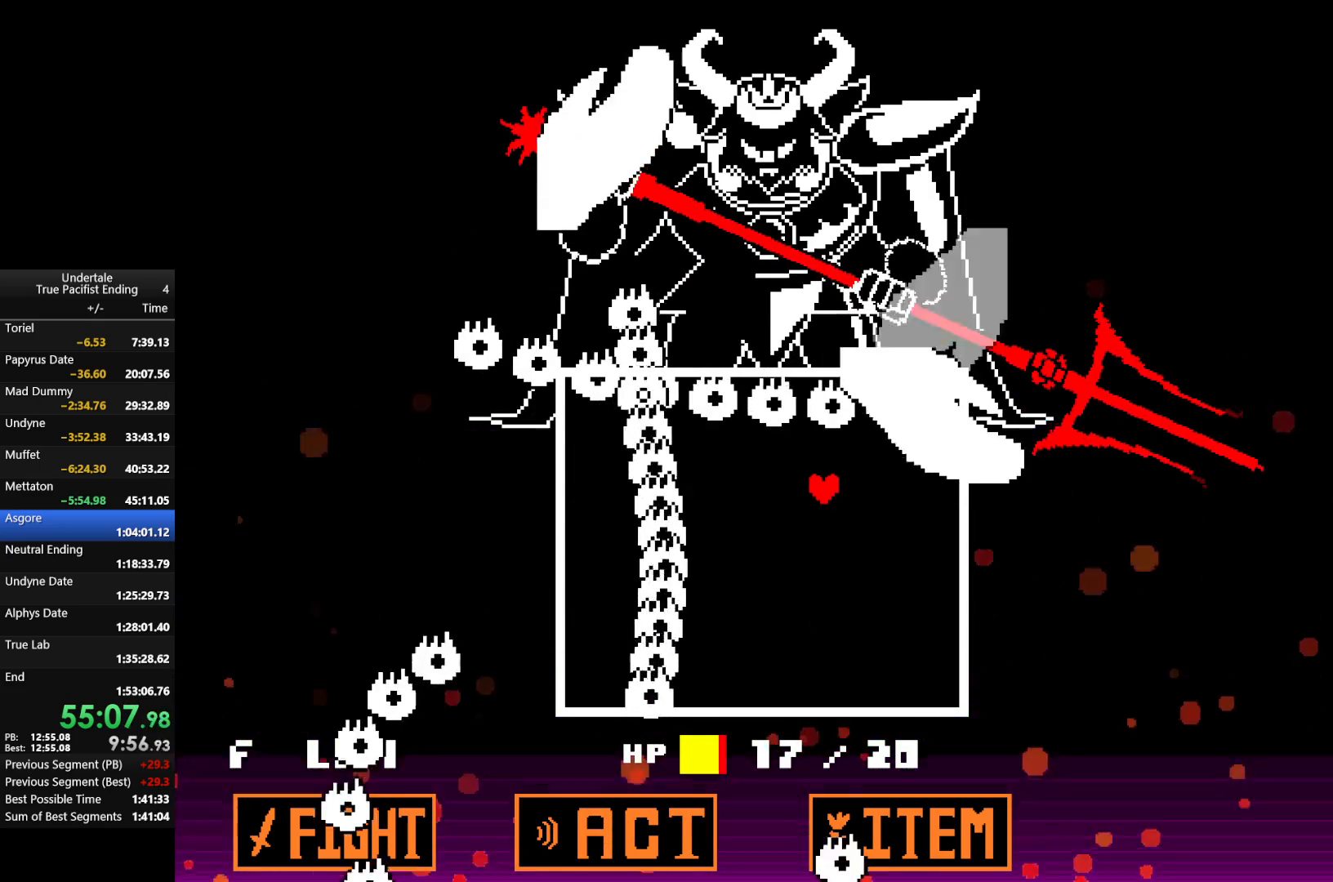
{"keys": [], "events": [[67, "up", "up"]]}
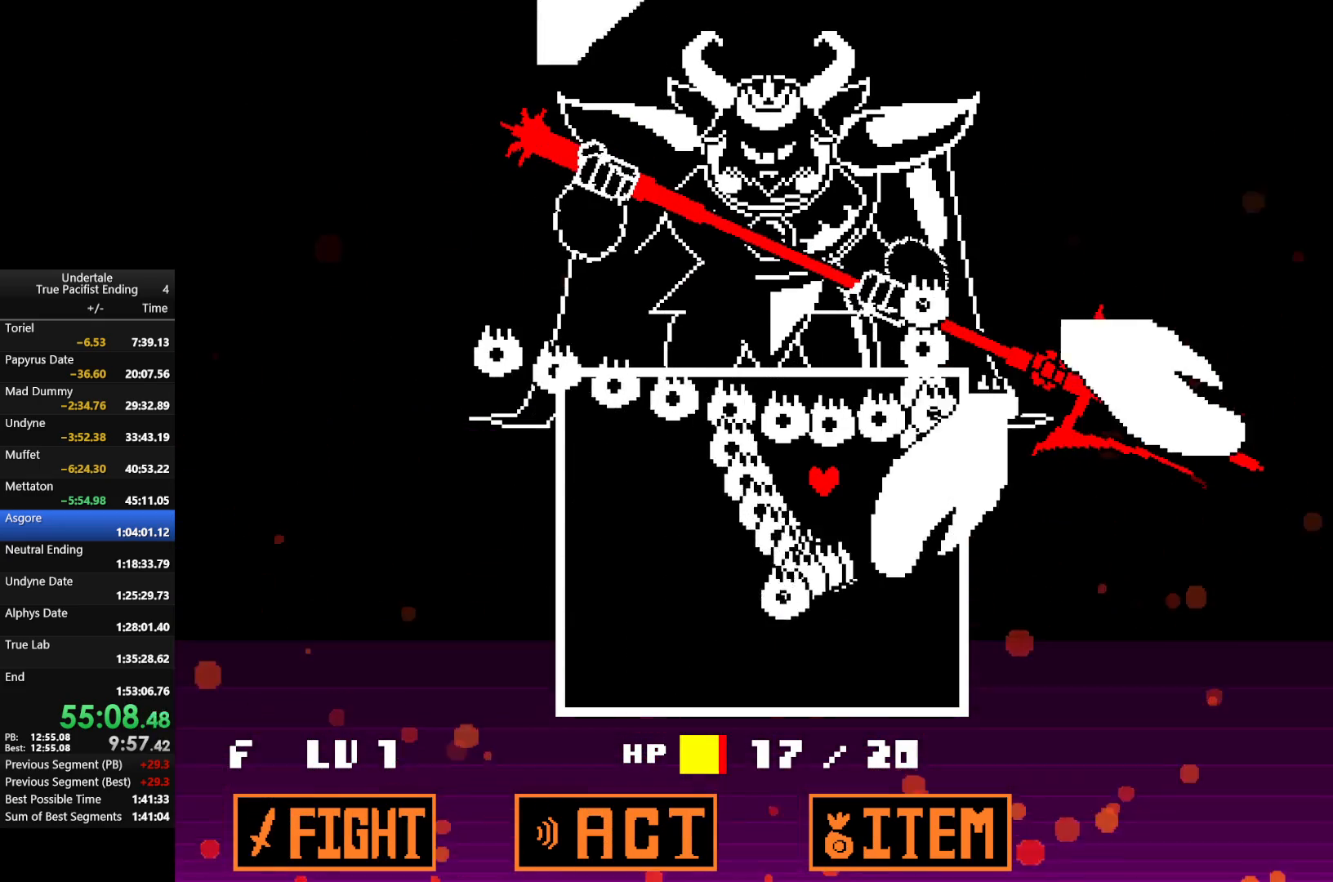
{"keys": ["left"], "events": [[67, "left", "down"], [267, "down", "down"], [300, "down", "up"]]}
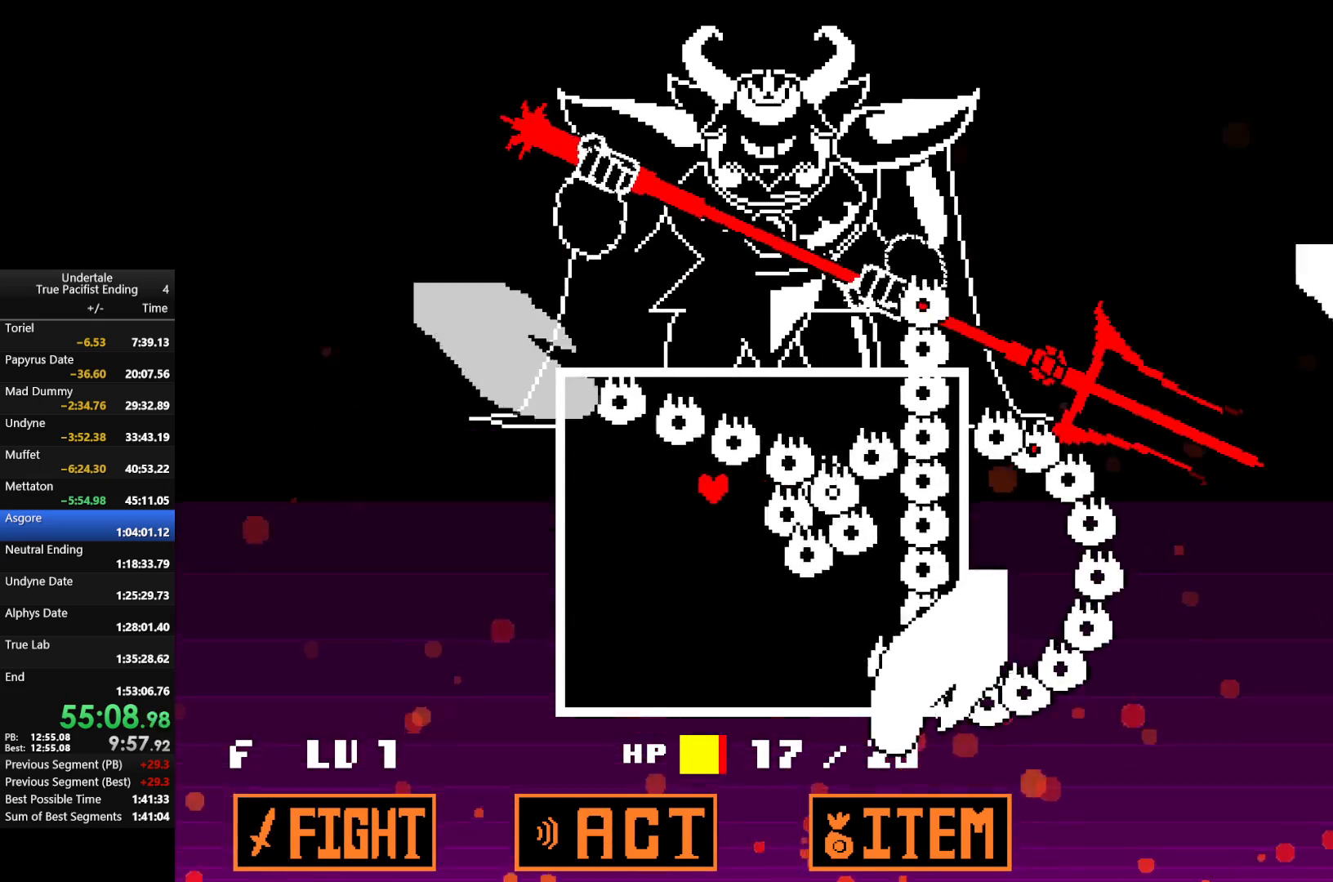
{"keys": ["left"], "events": [[33, "down", "down"], [267, "down", "up"], [367, "left", "up"], [500, "left", "down"]]}
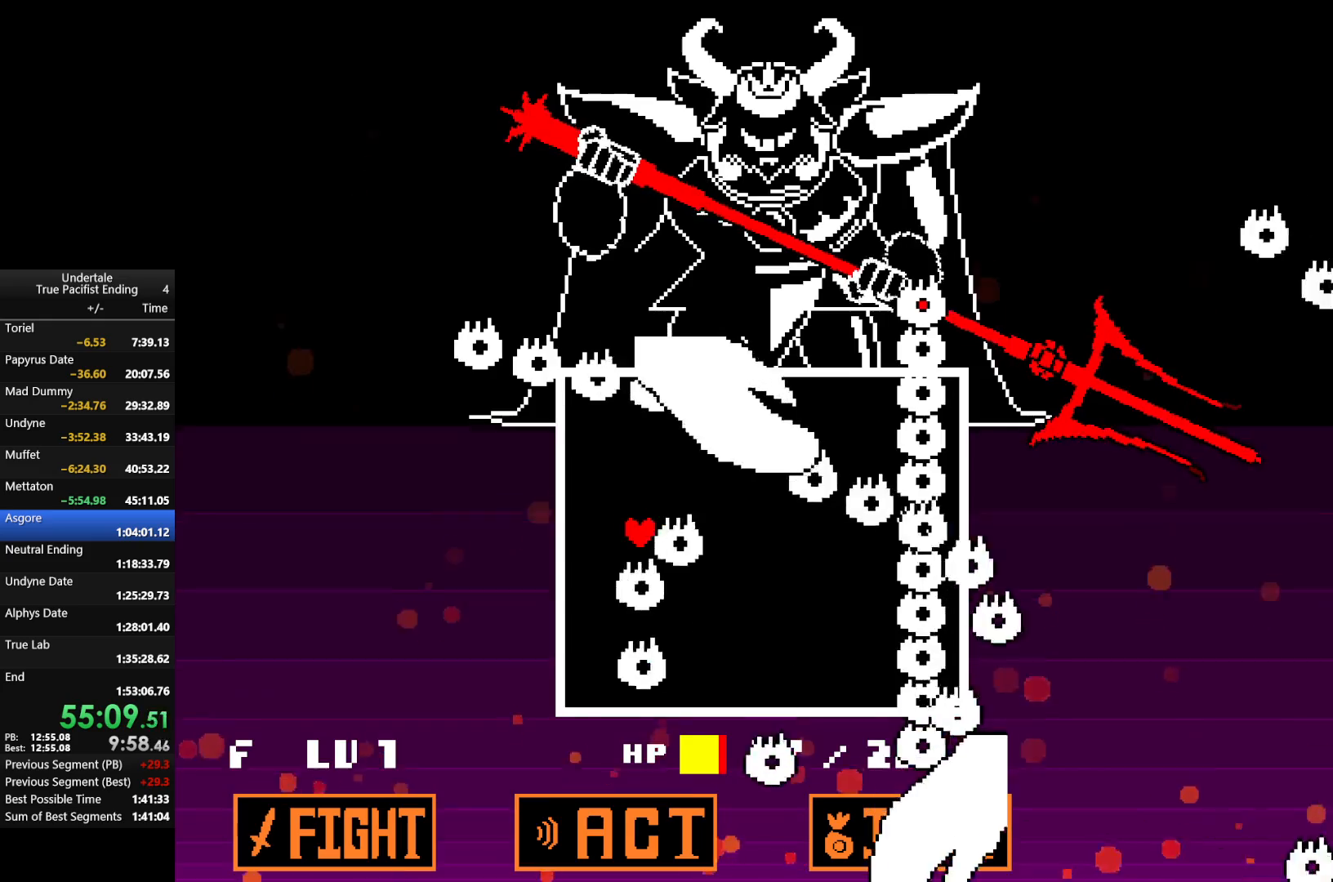
{"keys": ["down"], "events": [[67, "up", "down"], [300, "left", "up"], [300, "up", "up"], [367, "down", "down"]]}
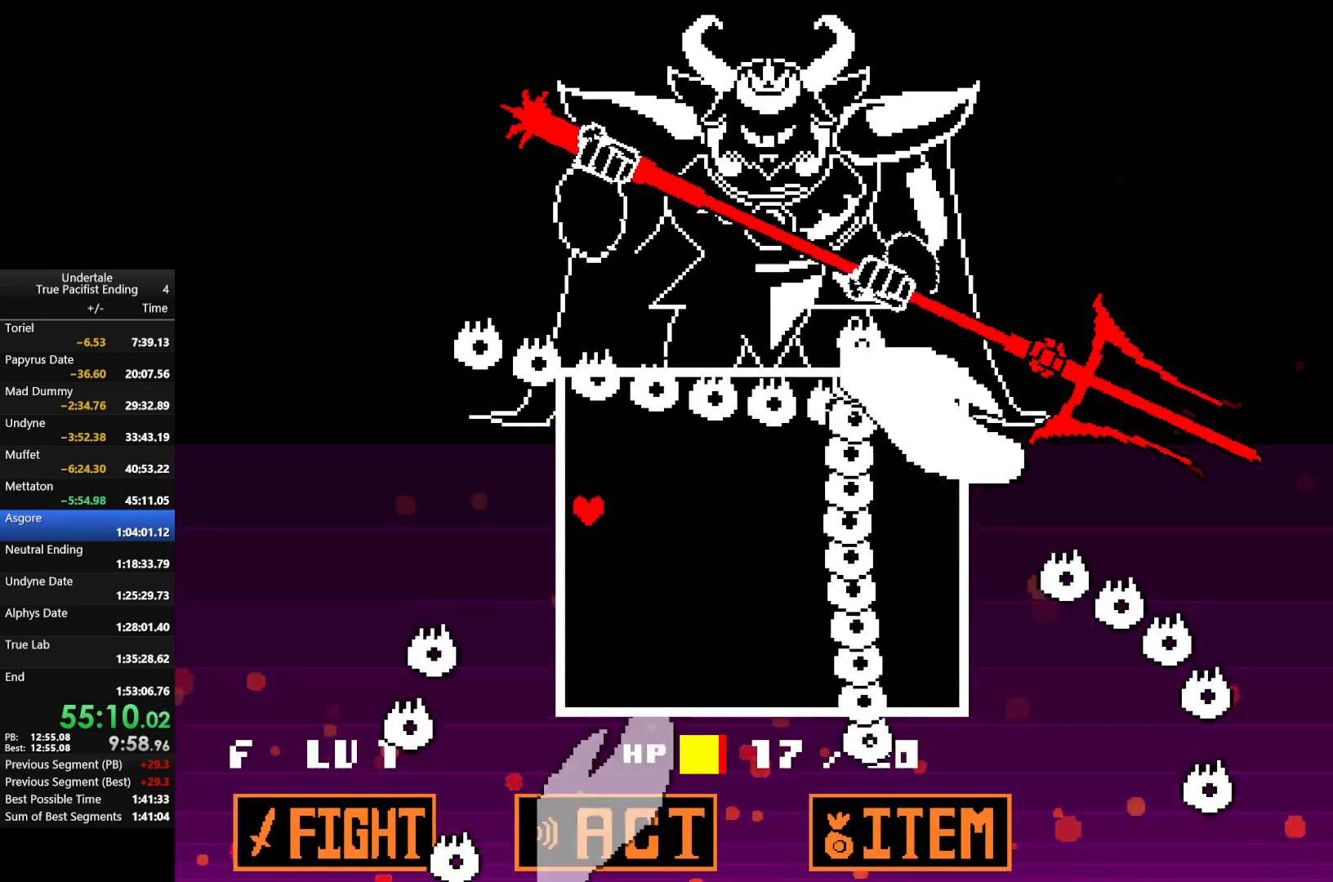
{"keys": ["down", "right"], "events": [[67, "right", "down"], [167, "right", "up"], [200, "right", "down"]]}
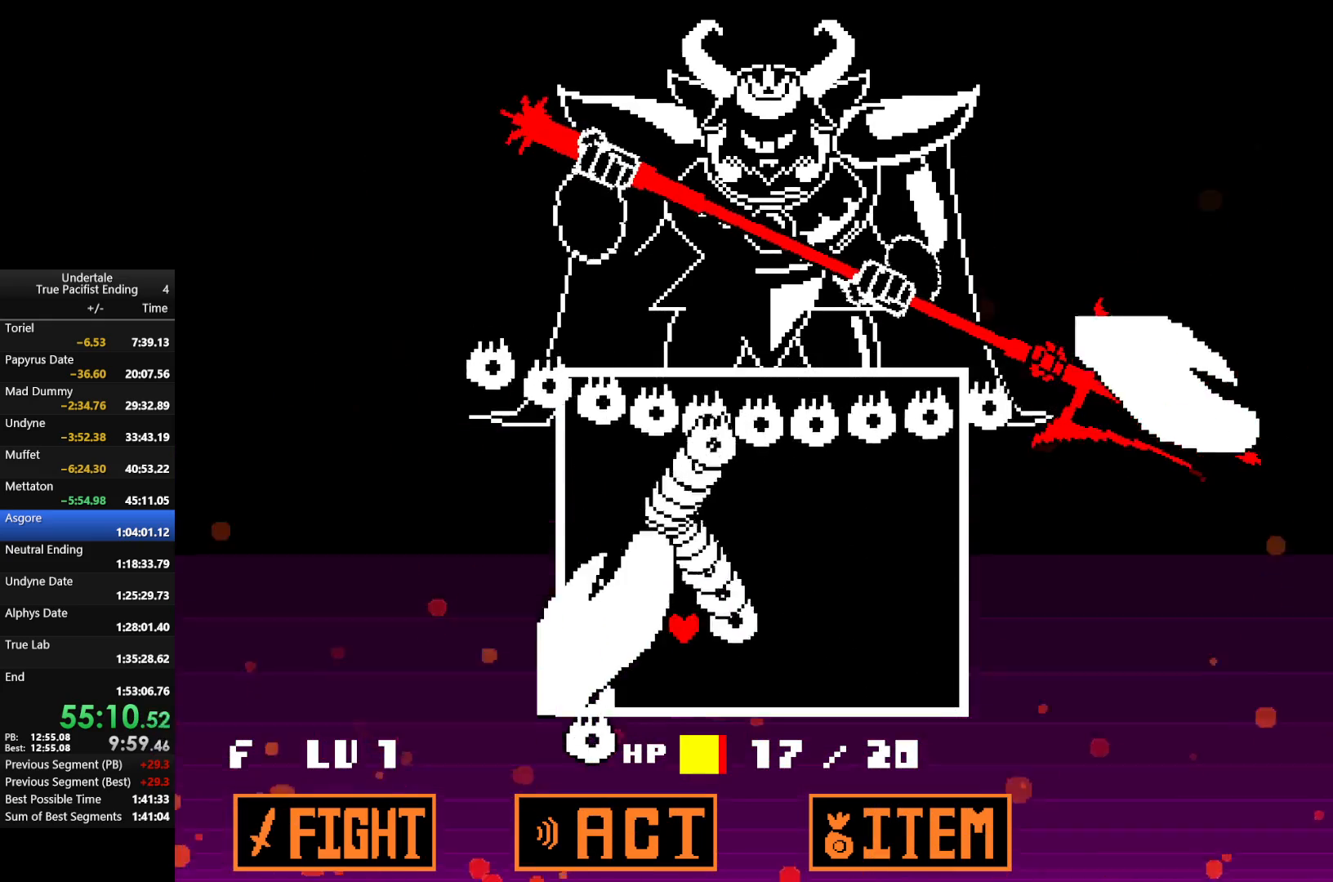
{"keys": [], "events": [[100, "right", "up"], [167, "right", "down"], [267, "down", "up"], [467, "right", "up"]]}
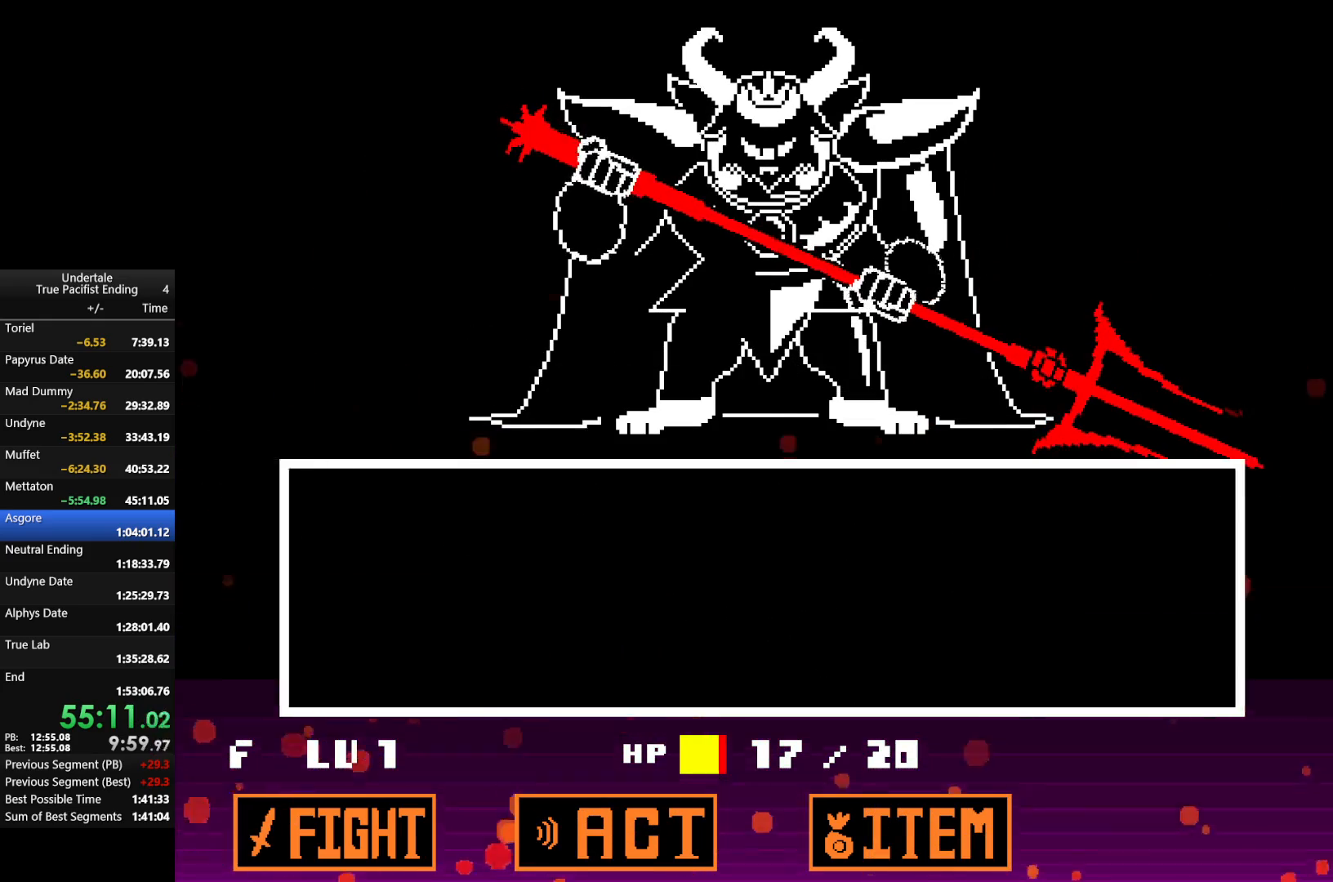
{"keys": ["z"], "events": [[233, "z", "down"], [333, "z", "up"], [400, "z", "down"]]}
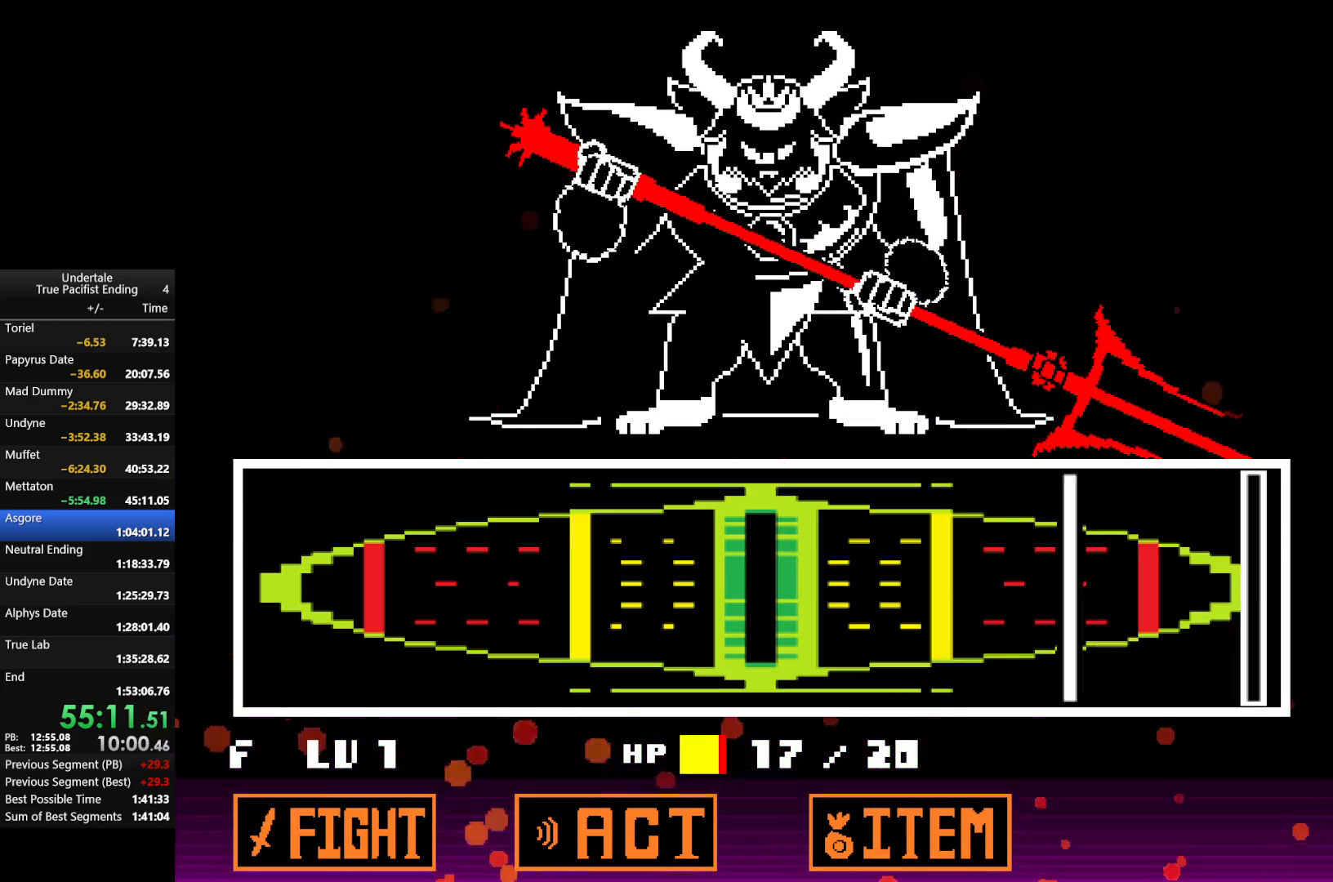
{"keys": [], "events": [[33, "z", "up"]]}
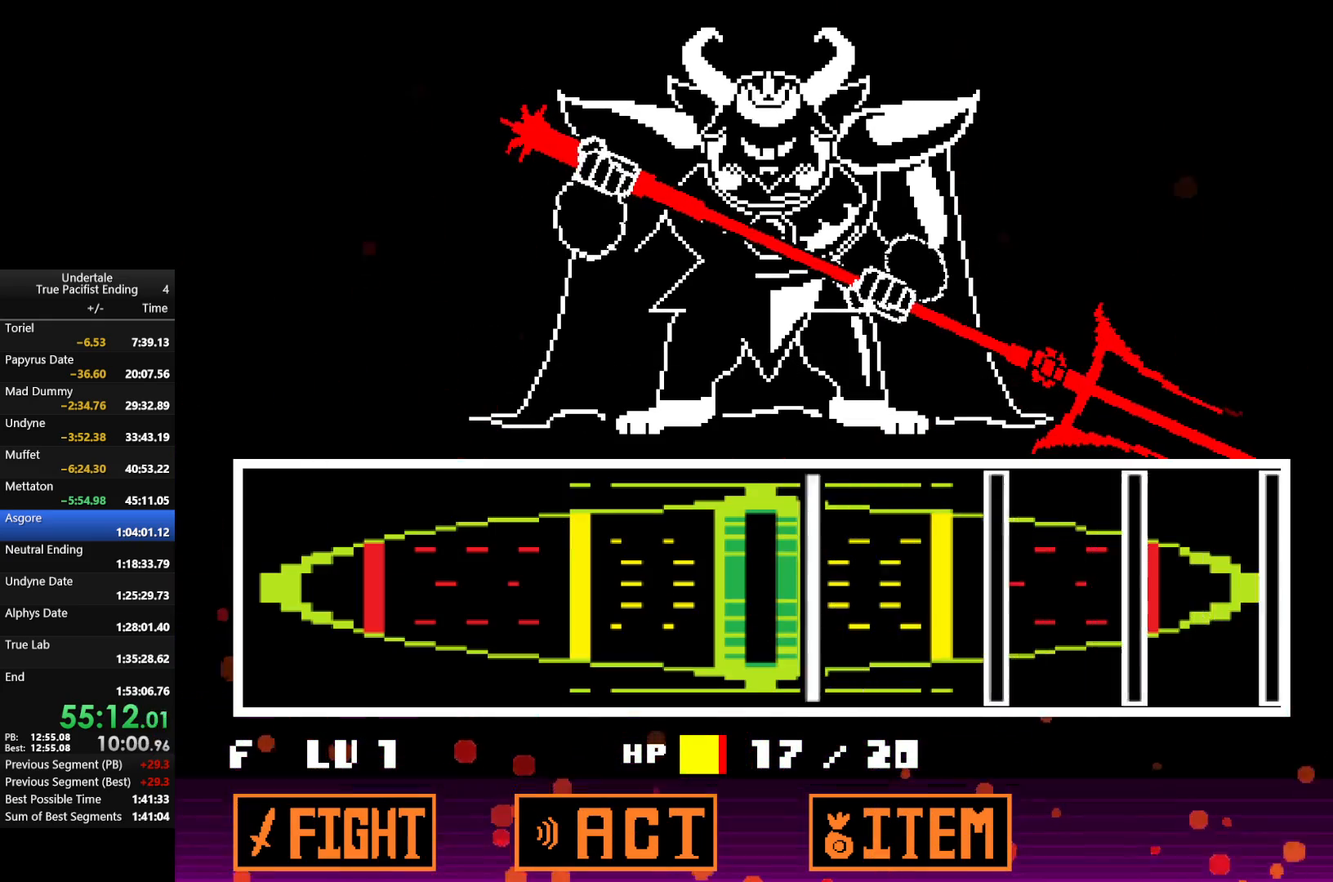
{"keys": ["z"], "events": [[100, "z", "down"], [267, "z", "up"], [400, "z", "down"]]}
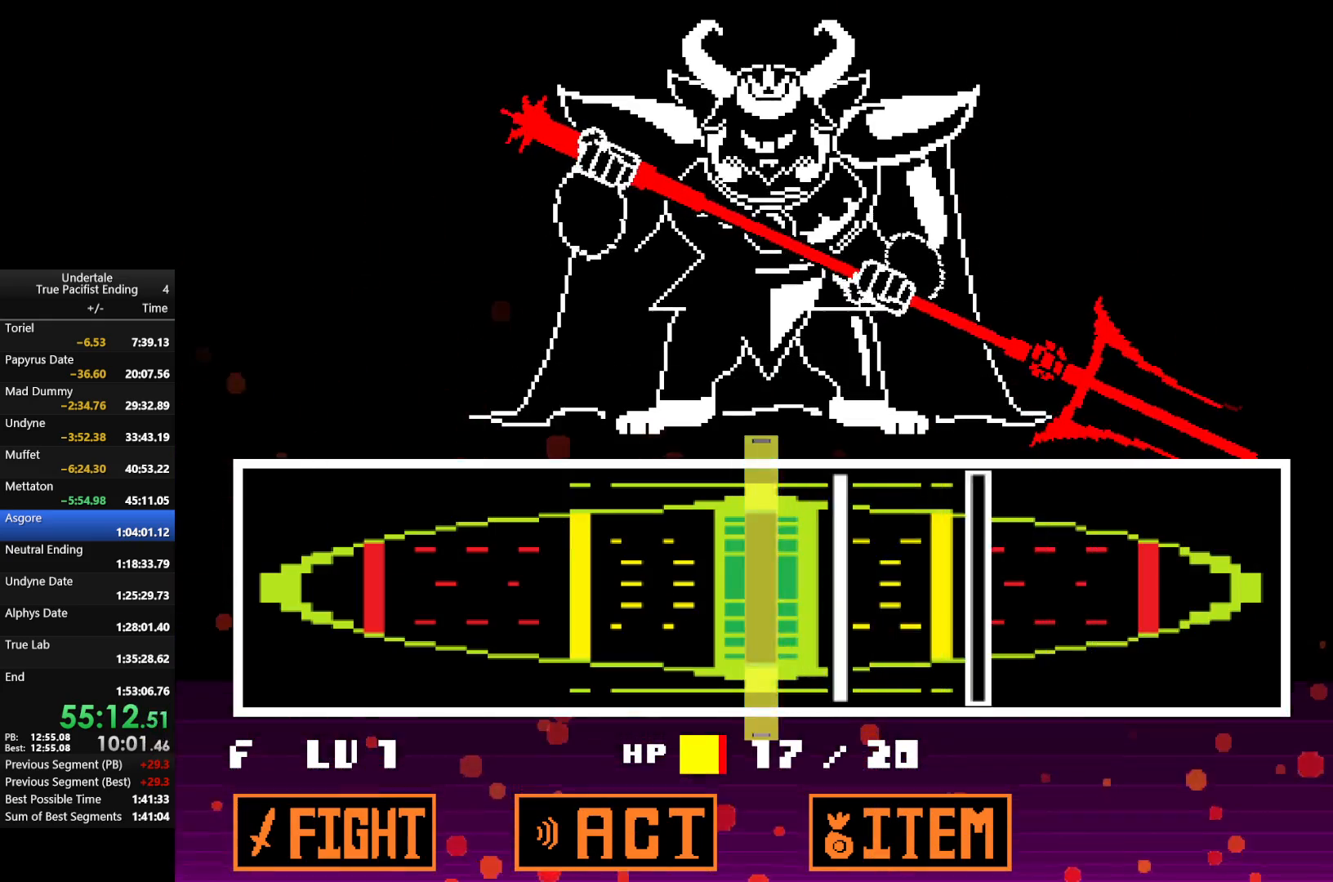
{"keys": ["z"], "events": [[100, "z", "up"], [167, "z", "down"], [333, "z", "up"], [433, "z", "down"]]}
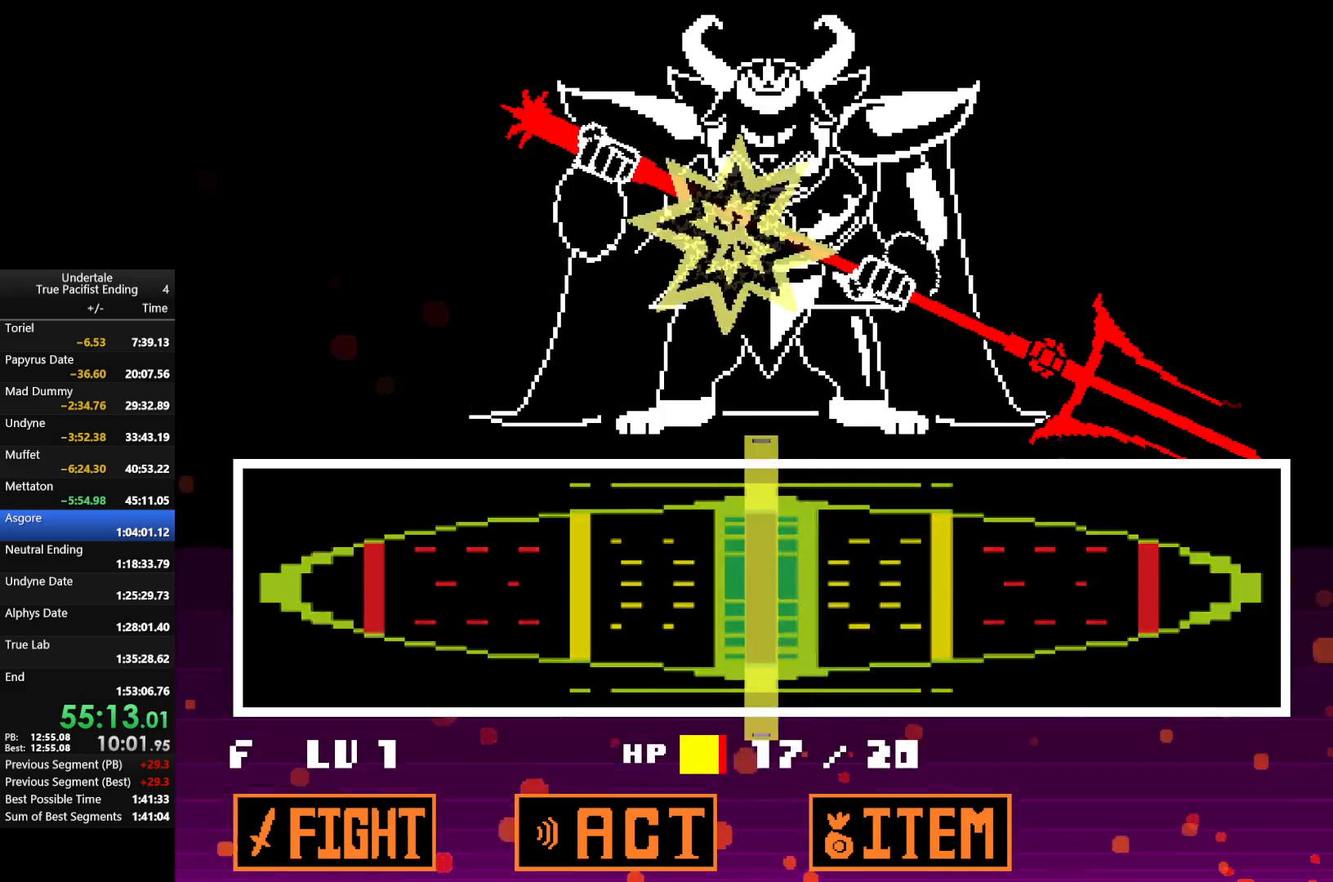
{"keys": [], "events": [[100, "z", "up"]]}
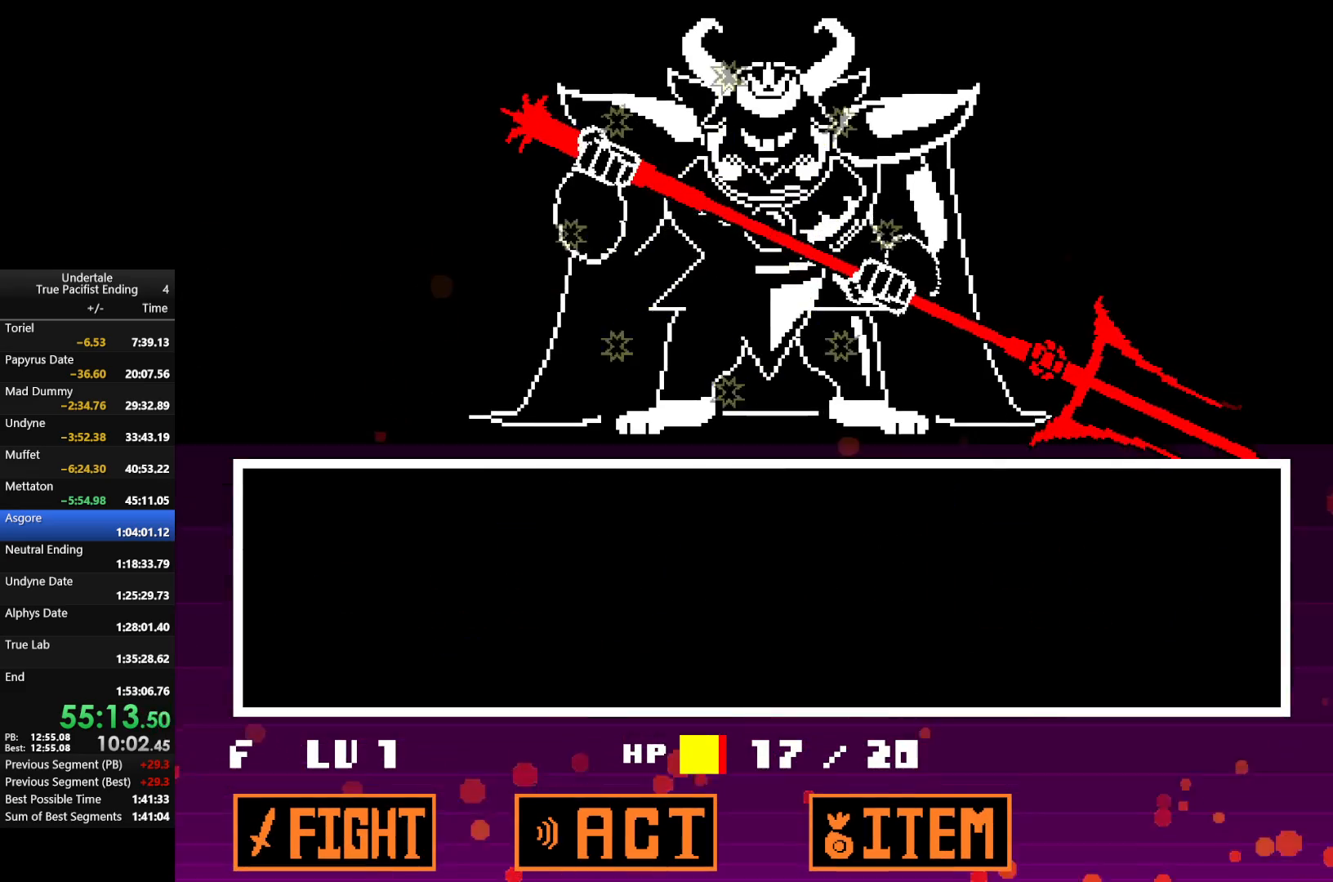
{"keys": [], "events": []}
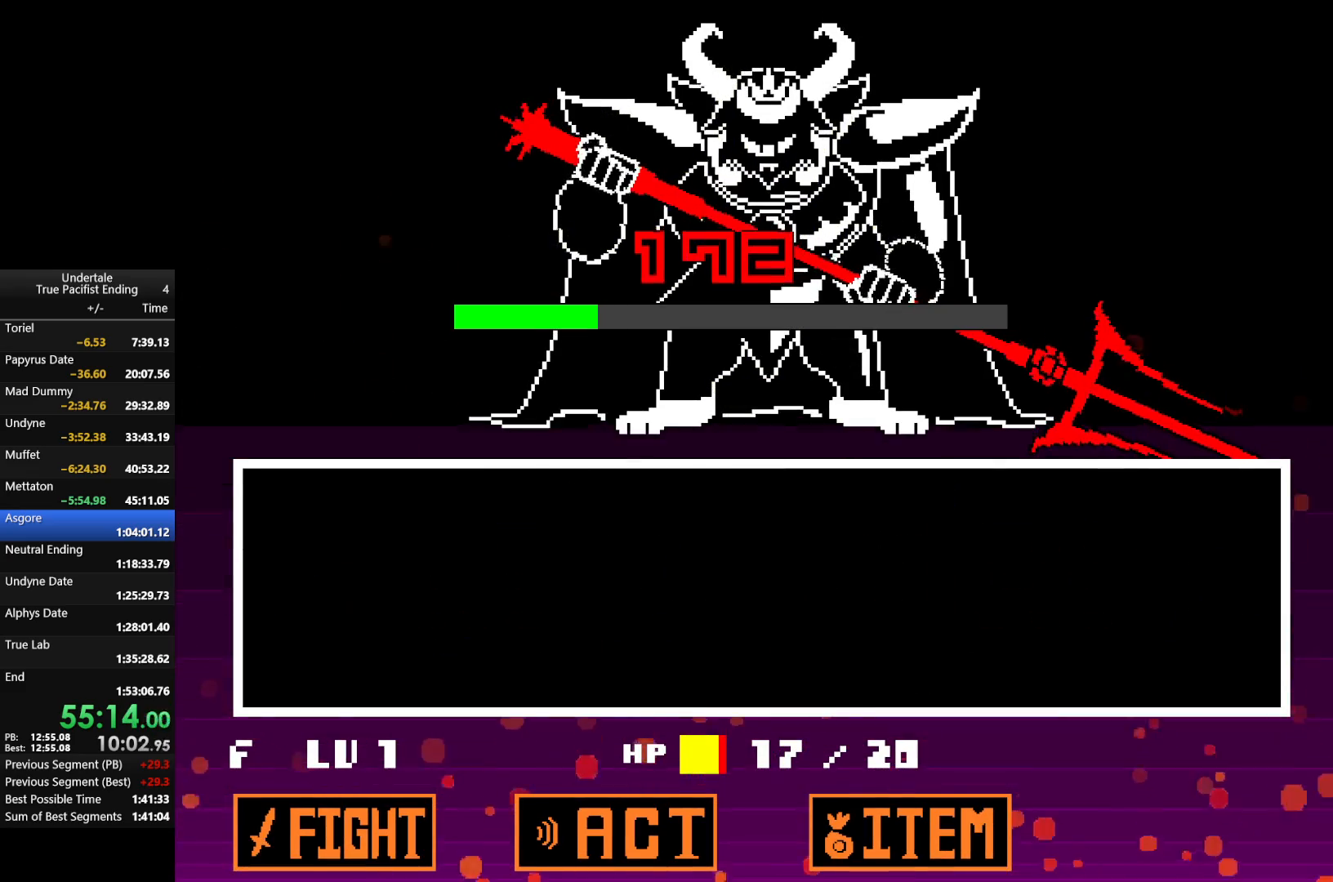
{"keys": [], "events": []}
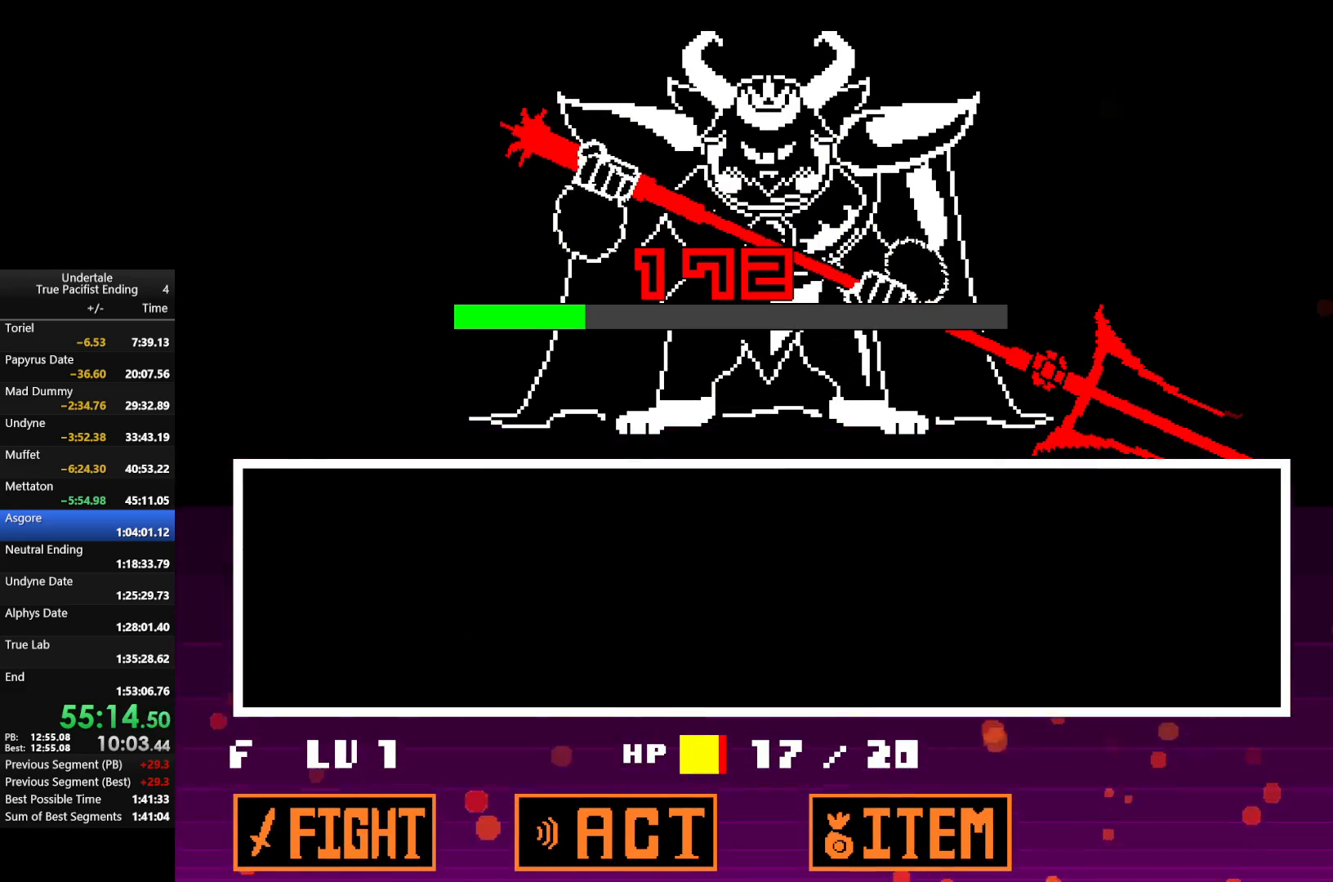
{"keys": [], "events": []}
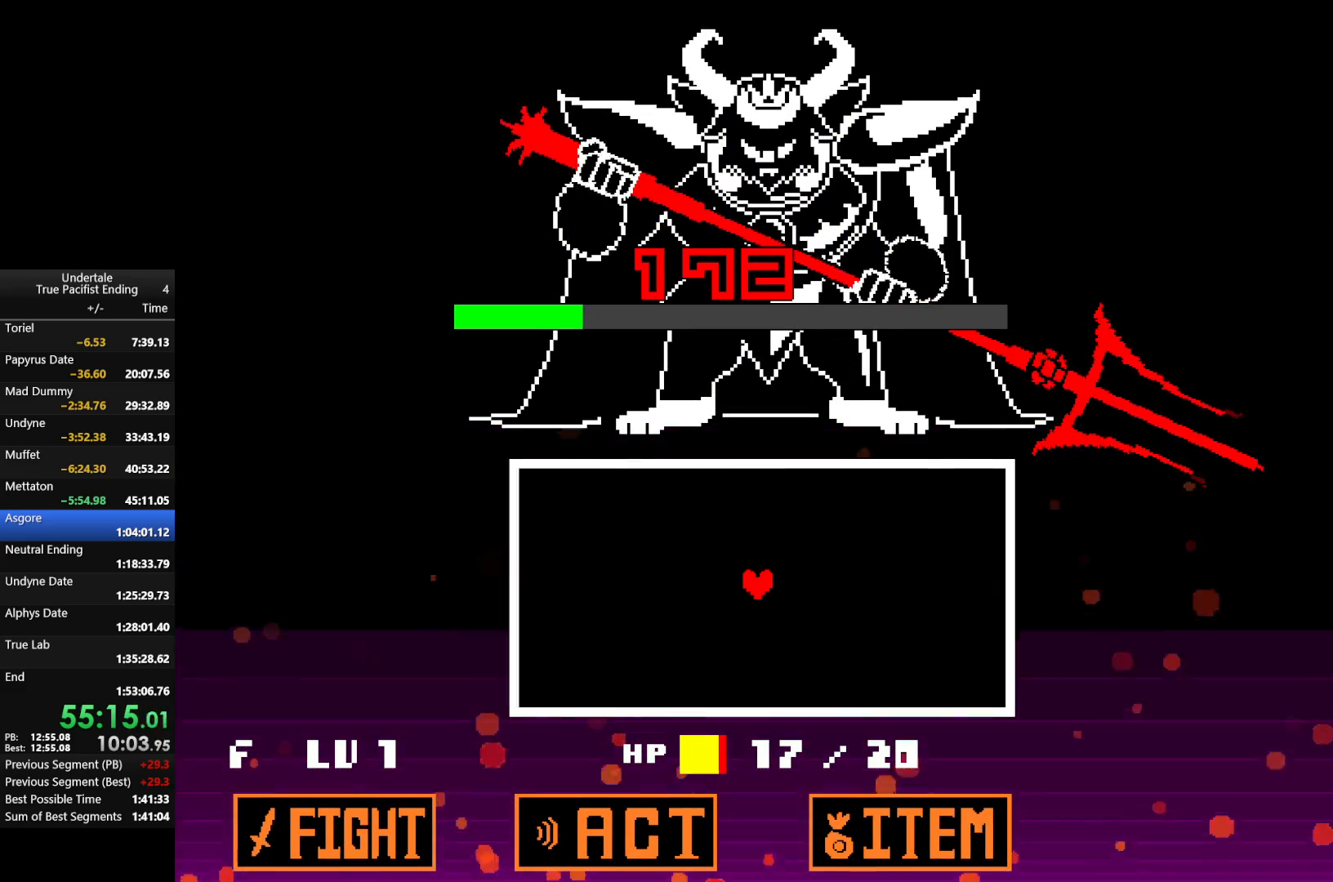
{"keys": [], "events": []}
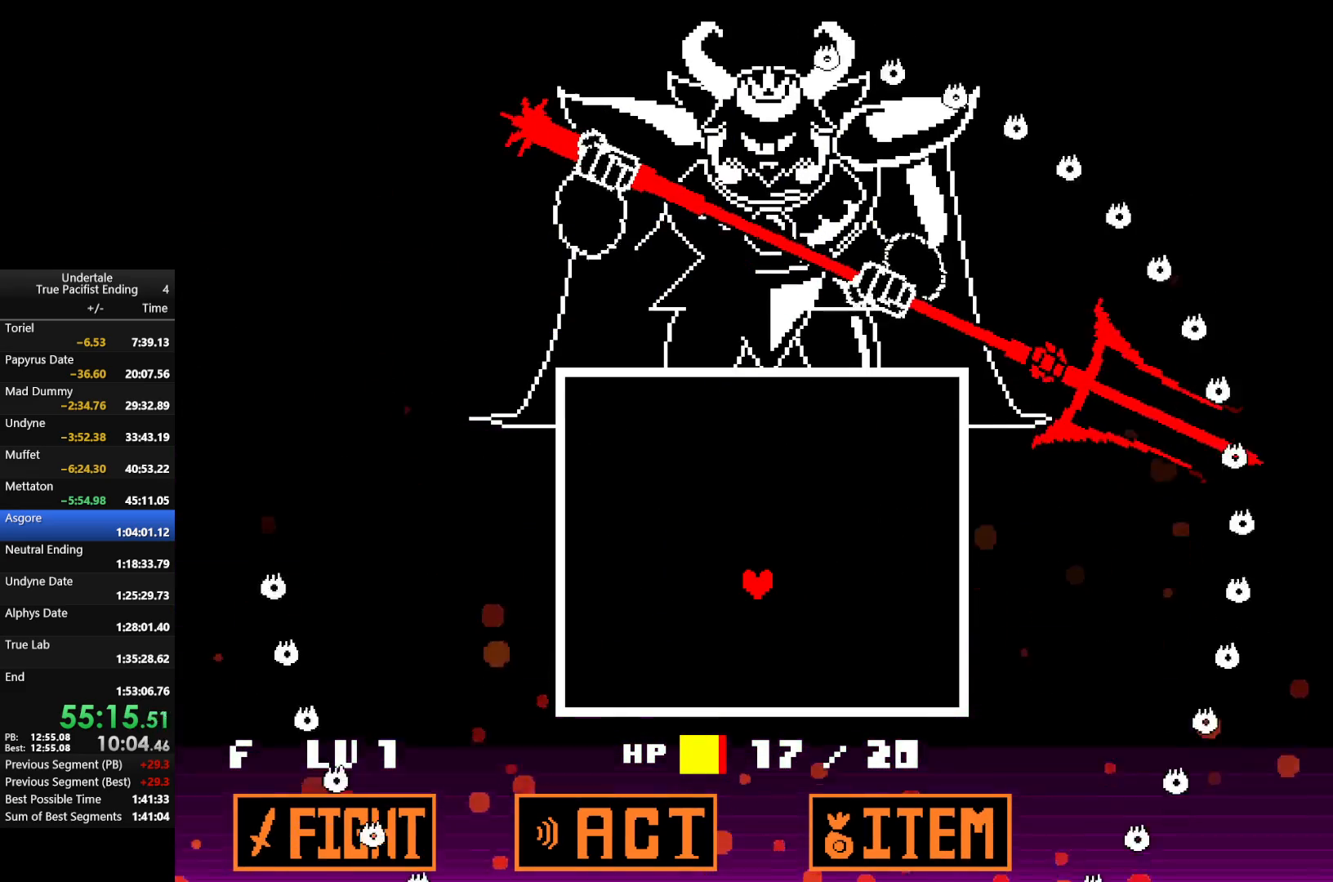
{"keys": [], "events": []}
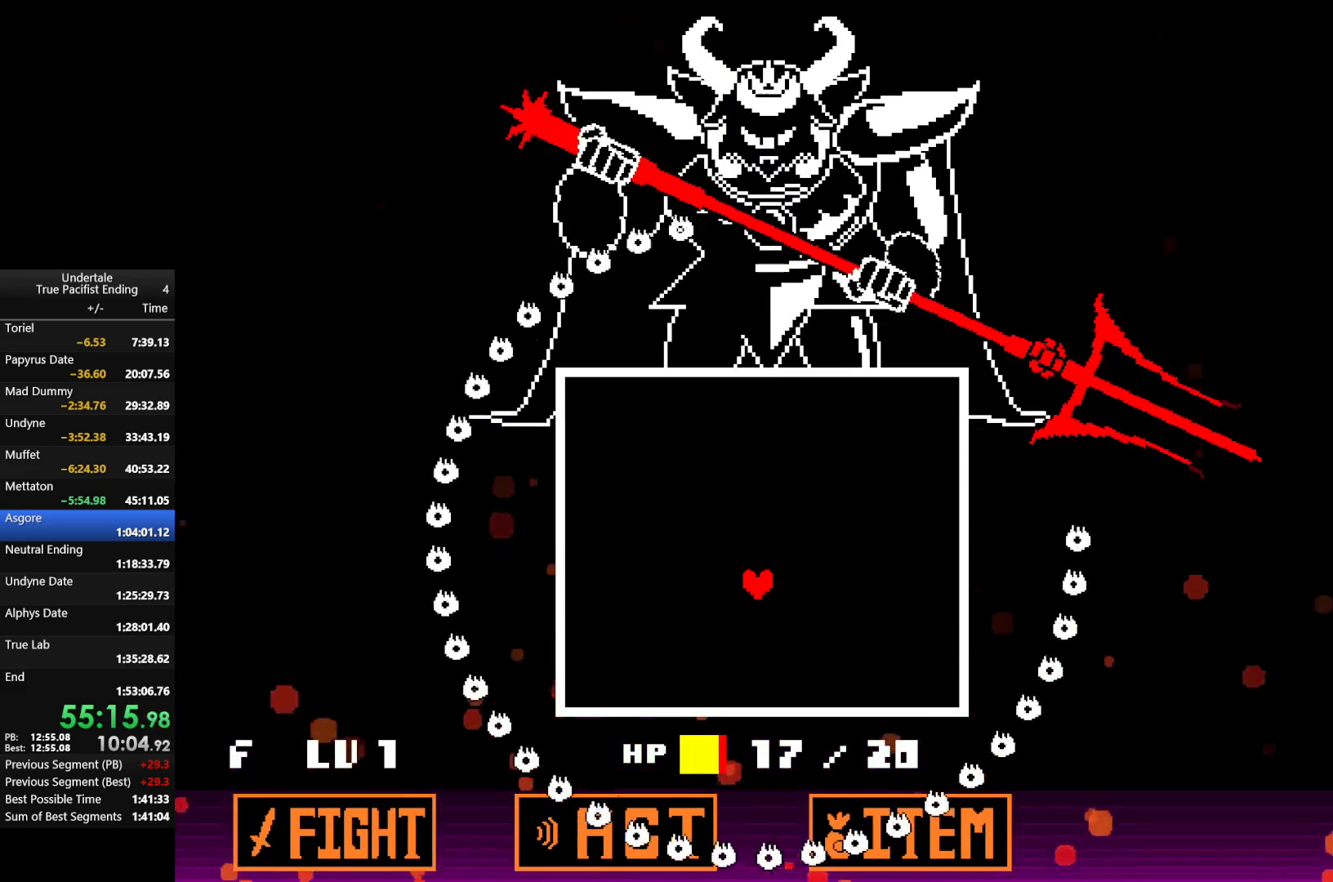
{"keys": ["down", "right"], "events": [[433, "right", "down"], [500, "down", "down"]]}
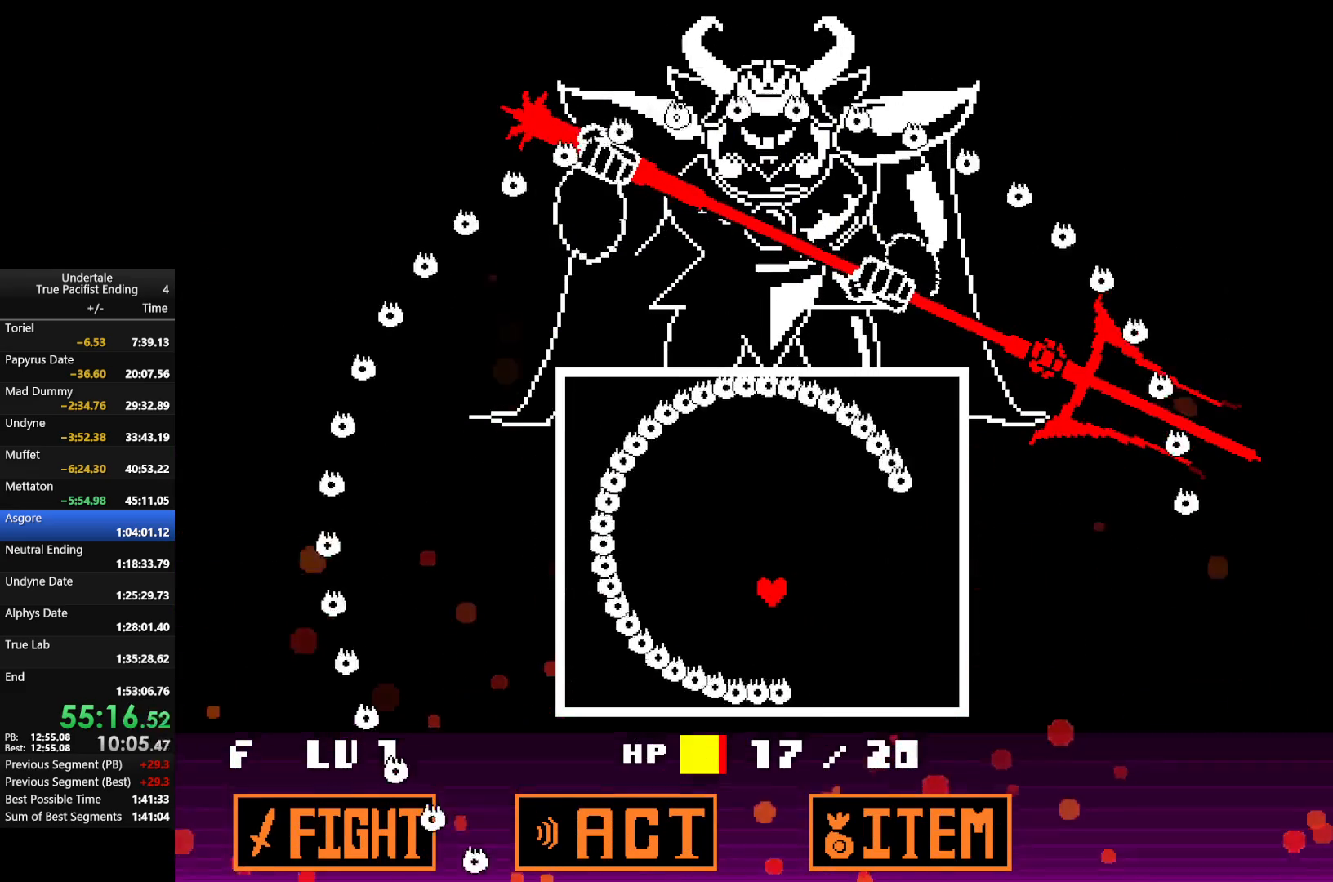
{"keys": ["left"], "events": [[233, "right", "up"], [267, "down", "up"], [367, "left", "down"]]}
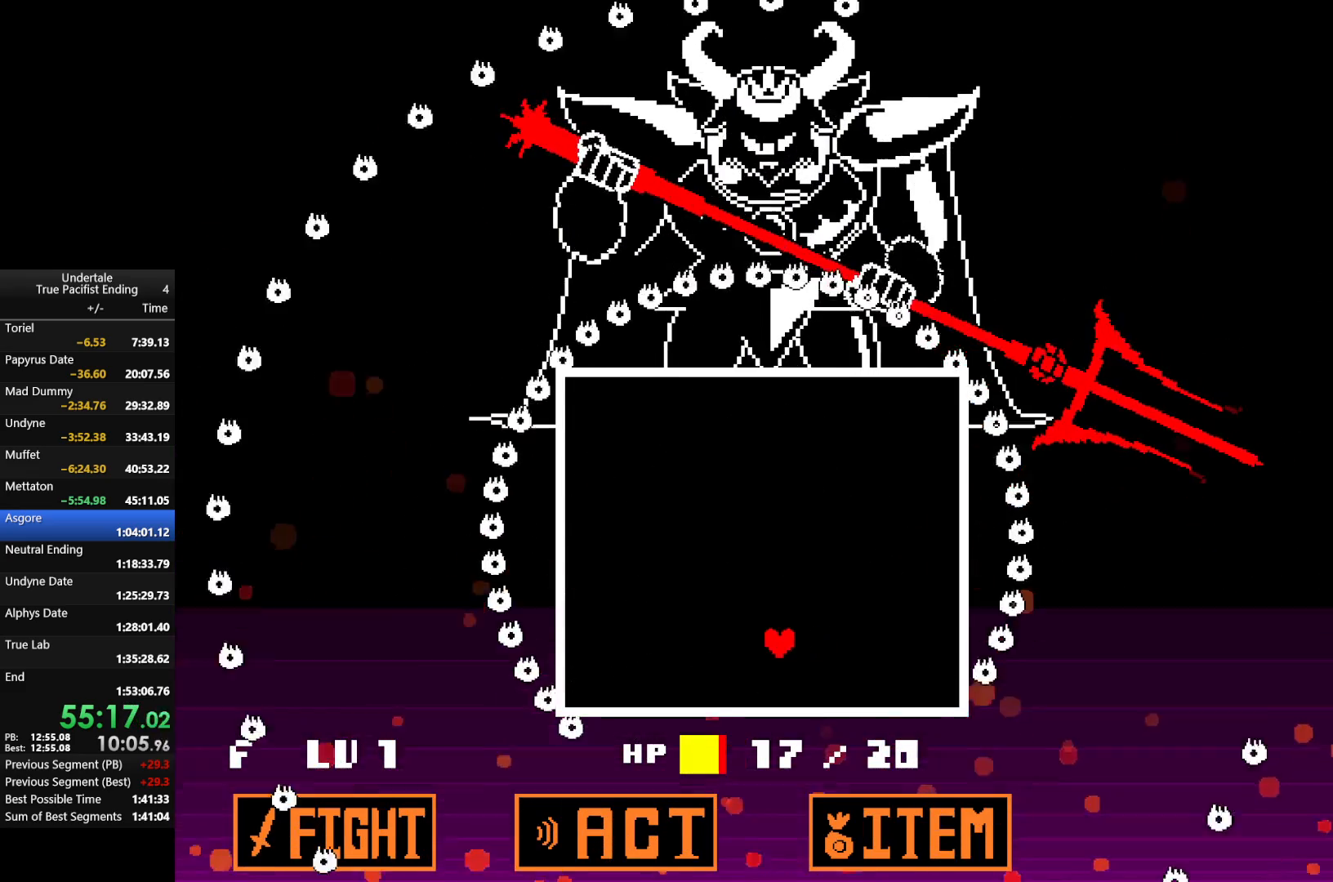
{"keys": [], "events": [[467, "left", "up"]]}
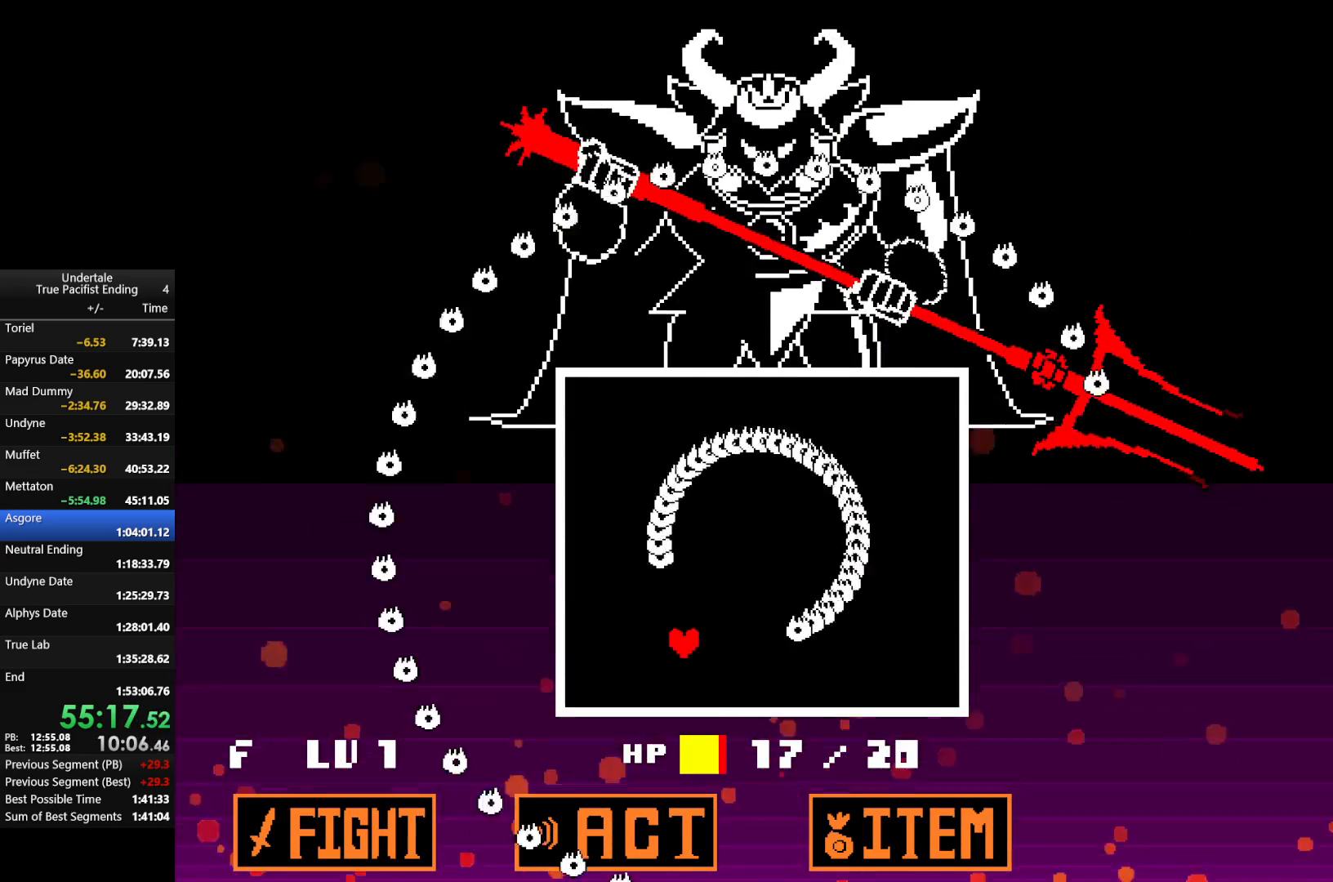
{"keys": ["left"], "events": [[167, "right", "down"], [300, "right", "up"], [500, "left", "down"]]}
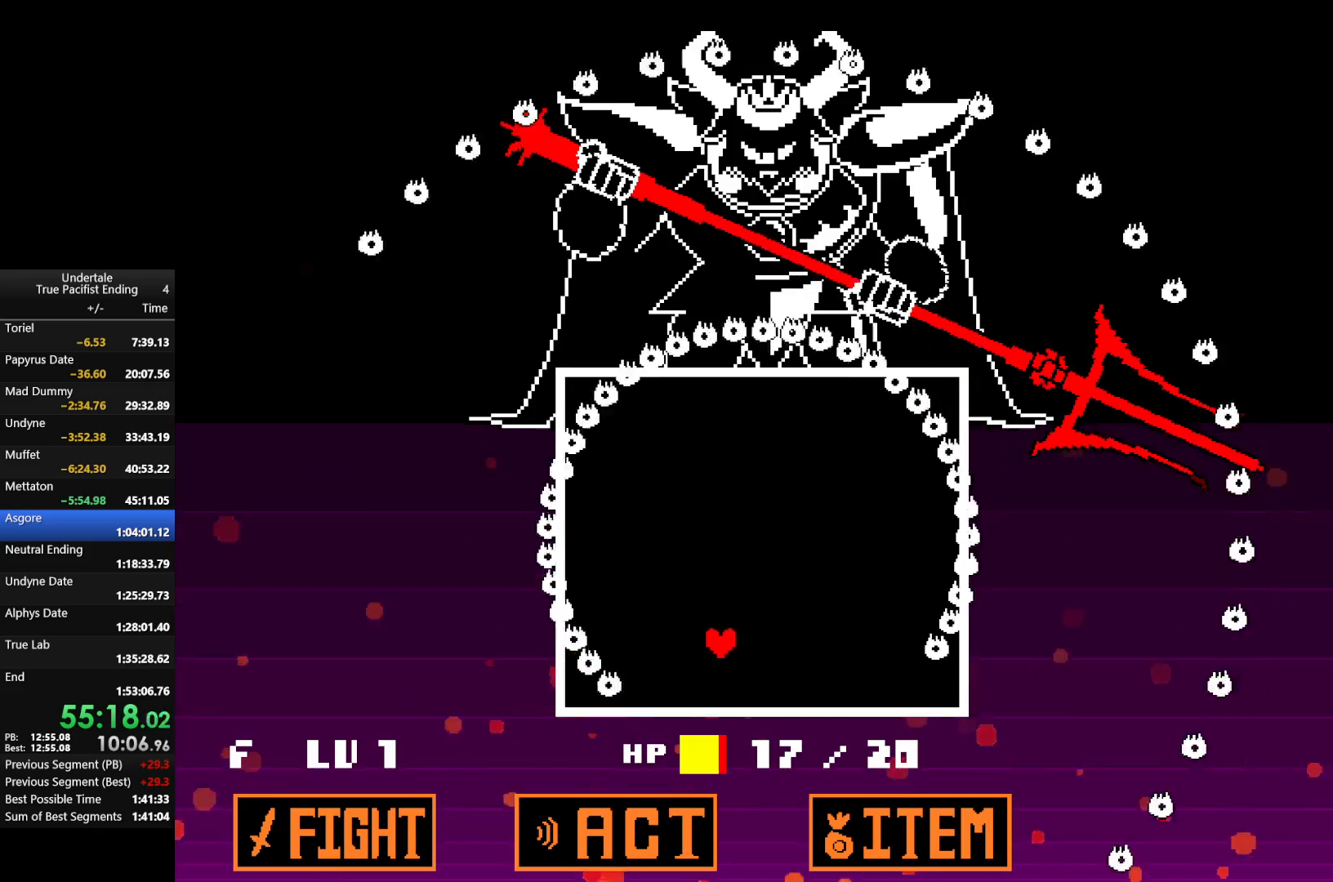
{"keys": ["right", "up"], "events": [[333, "up", "down"], [467, "left", "up"], [500, "right", "down"]]}